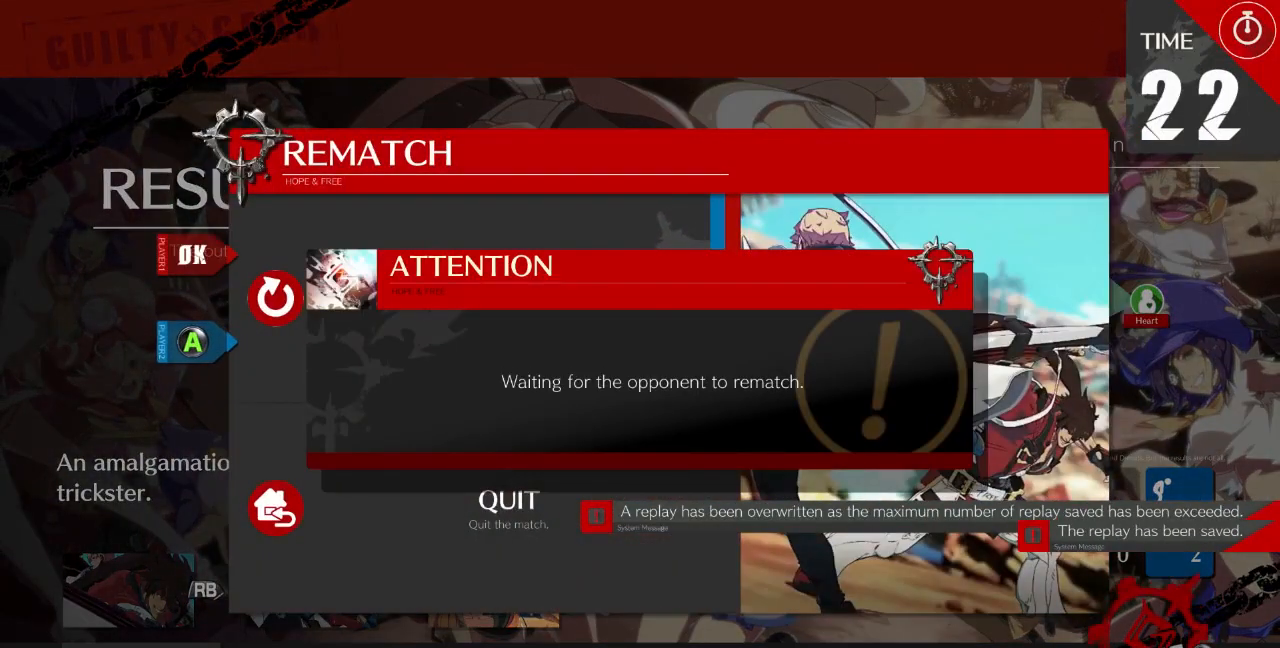
Gameplay with a controller (arcade stick); each line is a JSON object with the inputs held at the frame after it. "events" lists button and stick changes between this image and that frame as [ms after this image, input, new state], when the widget could be followed in between. Not read: L3 R3 SELECT START other_buttons.
{"buttons": ["DPAD_LEFT"], "events": []}
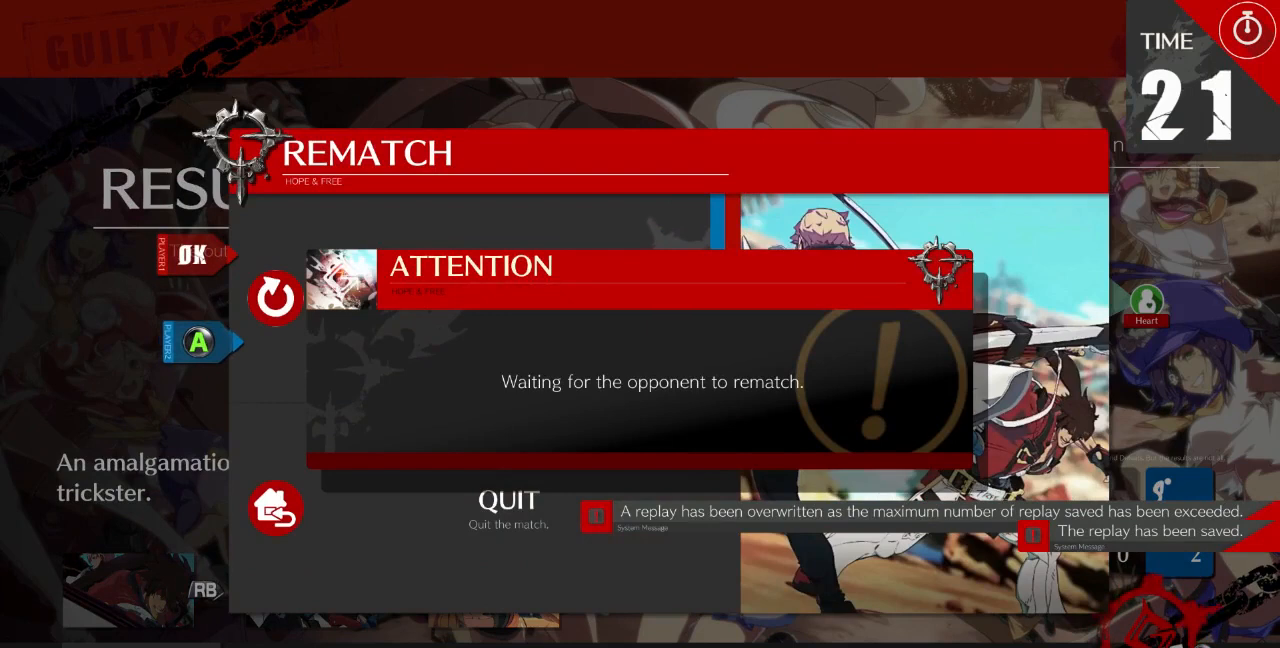
{"buttons": ["DPAD_LEFT"], "events": [[67, "R2", "down"], [133, "R2", "up"], [200, "CIRCLE", "down"], [300, "CIRCLE", "up"]]}
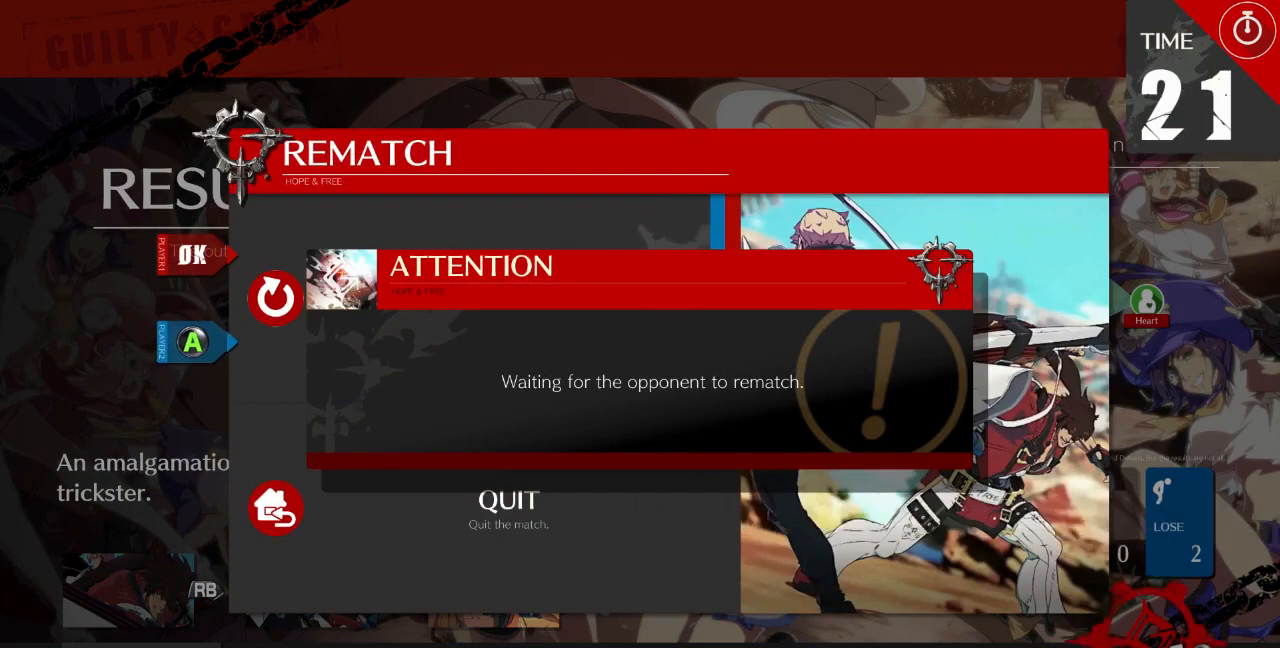
{"buttons": ["DPAD_LEFT"], "events": [[200, "R2", "down"], [233, "CIRCLE", "down"], [267, "R2", "up"], [300, "CIRCLE", "up"]]}
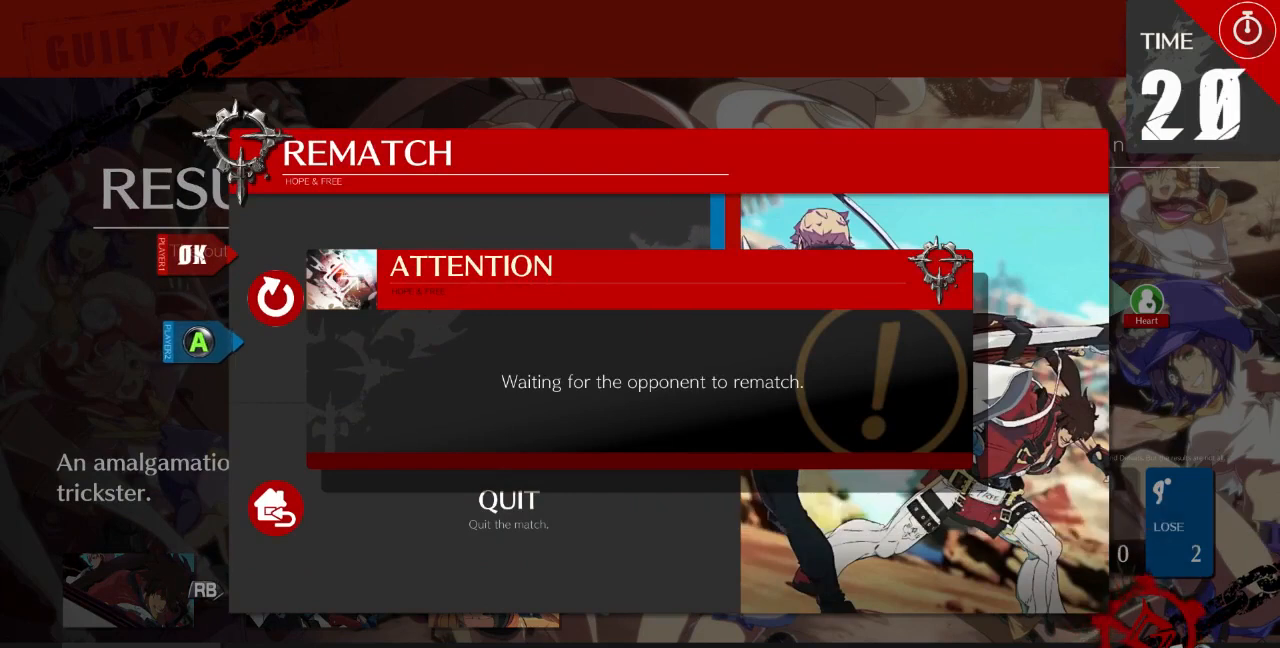
{"buttons": ["CIRCLE", "DPAD_LEFT"], "events": [[400, "R2", "down"], [433, "CIRCLE", "down"], [467, "R2", "up"]]}
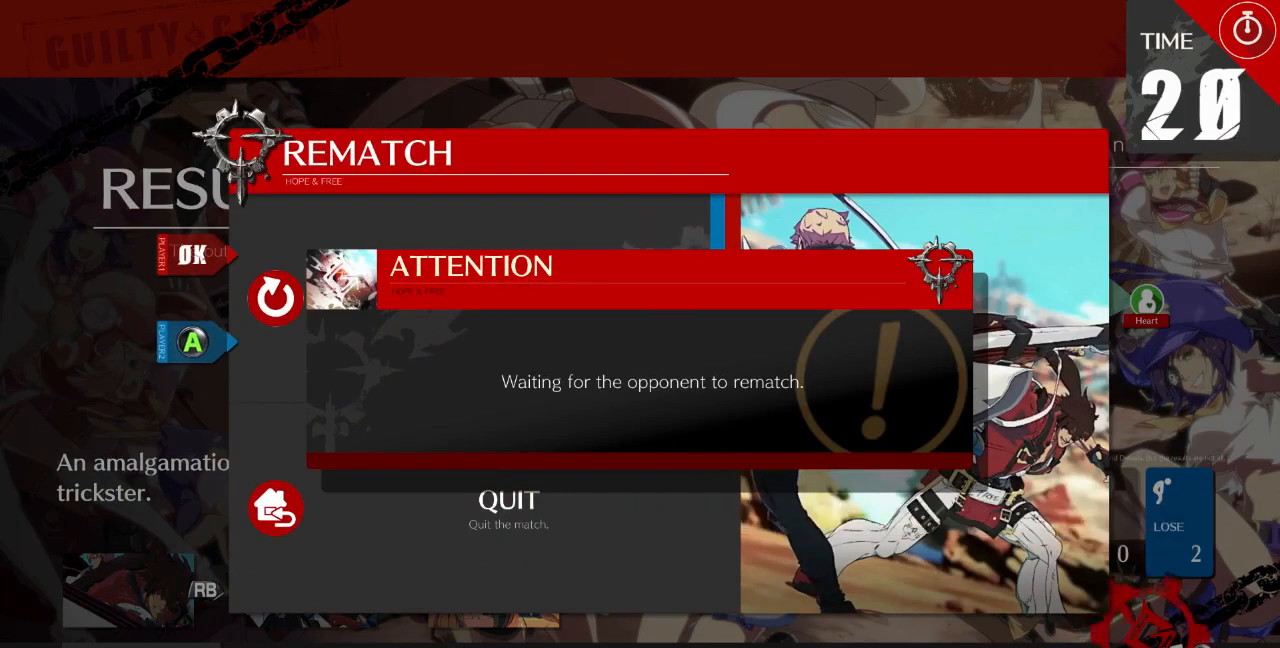
{"buttons": ["DPAD_LEFT"], "events": [[33, "CIRCLE", "up"]]}
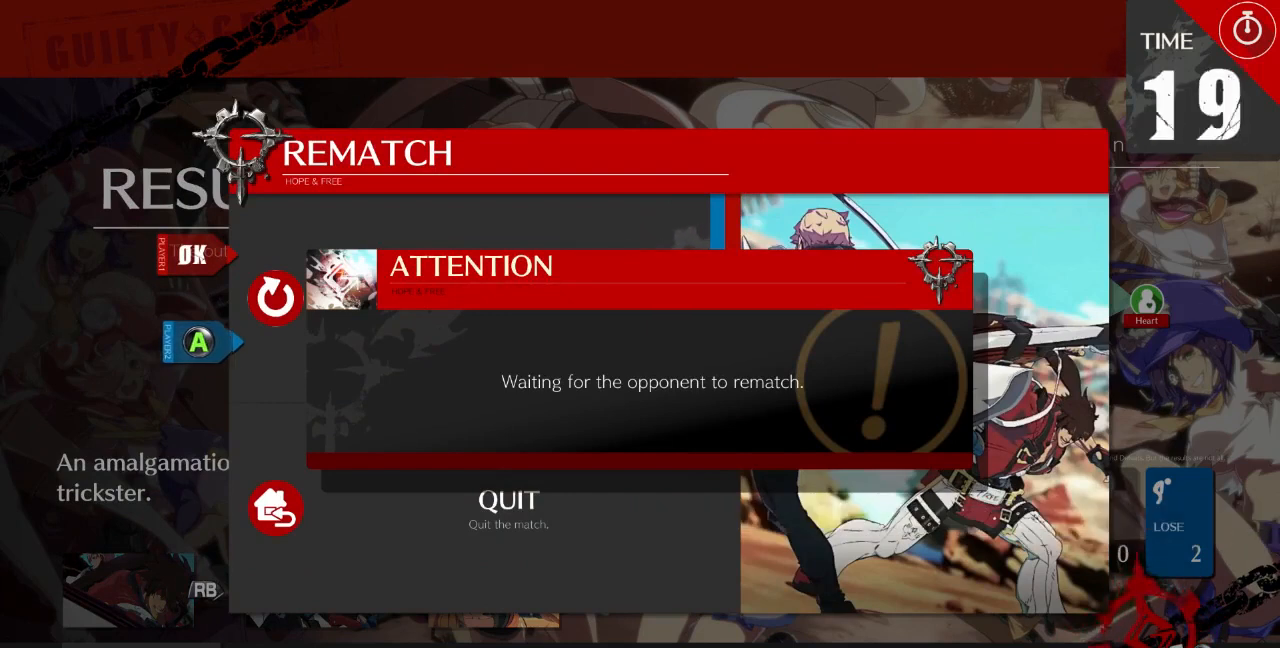
{"buttons": ["DPAD_LEFT"], "events": [[100, "R2", "down"], [167, "R2", "up"], [200, "CIRCLE", "down"], [300, "CIRCLE", "up"]]}
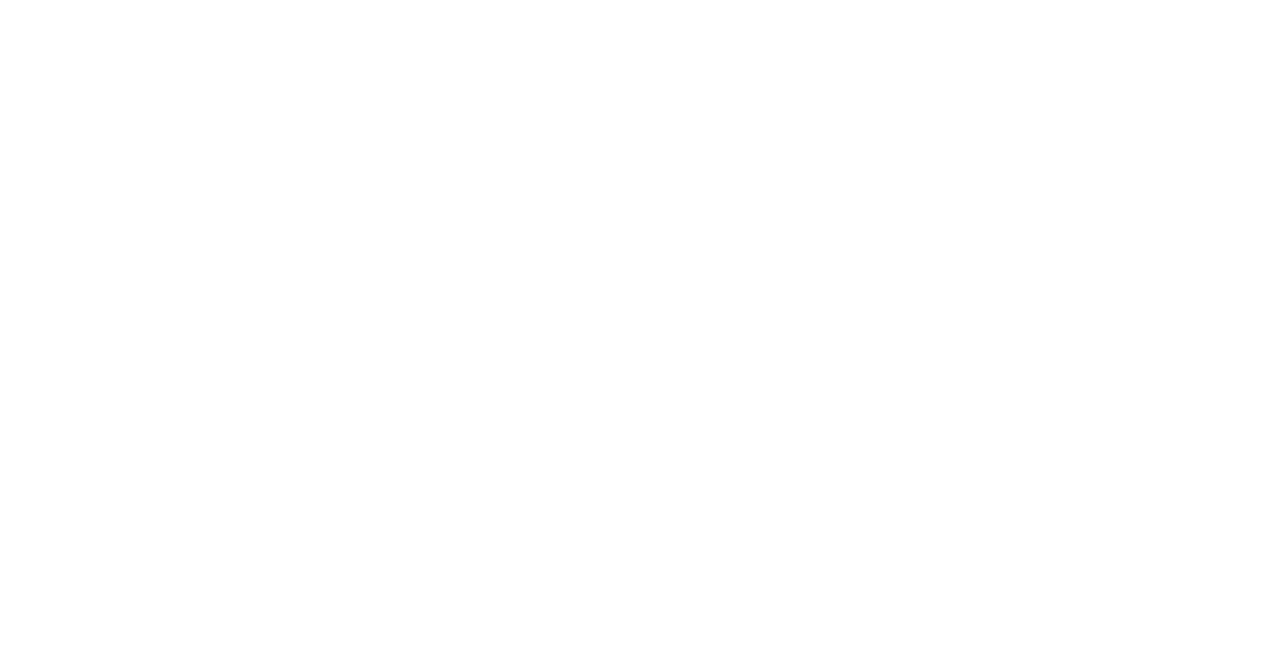
{"buttons": ["DPAD_LEFT"], "events": [[367, "R2", "down"], [433, "R2", "up"]]}